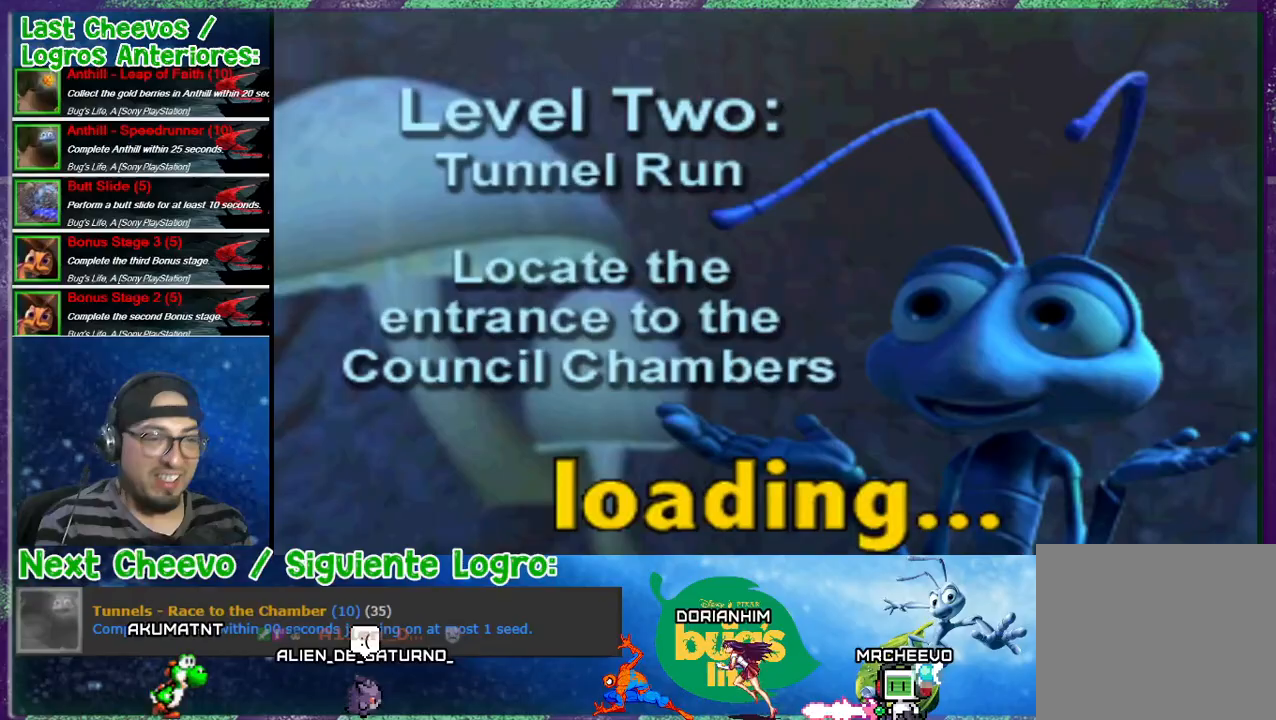
Gameplay with a controller (PlayStation layout); each line is a JSON object with the inputs held at the frame after it. "events" lists button and stick changes between this image and that frame as [ms after this image, input, new state], when the widget could be followed in between. Not read: left_stick right_stick.
{"buttons": [], "events": []}
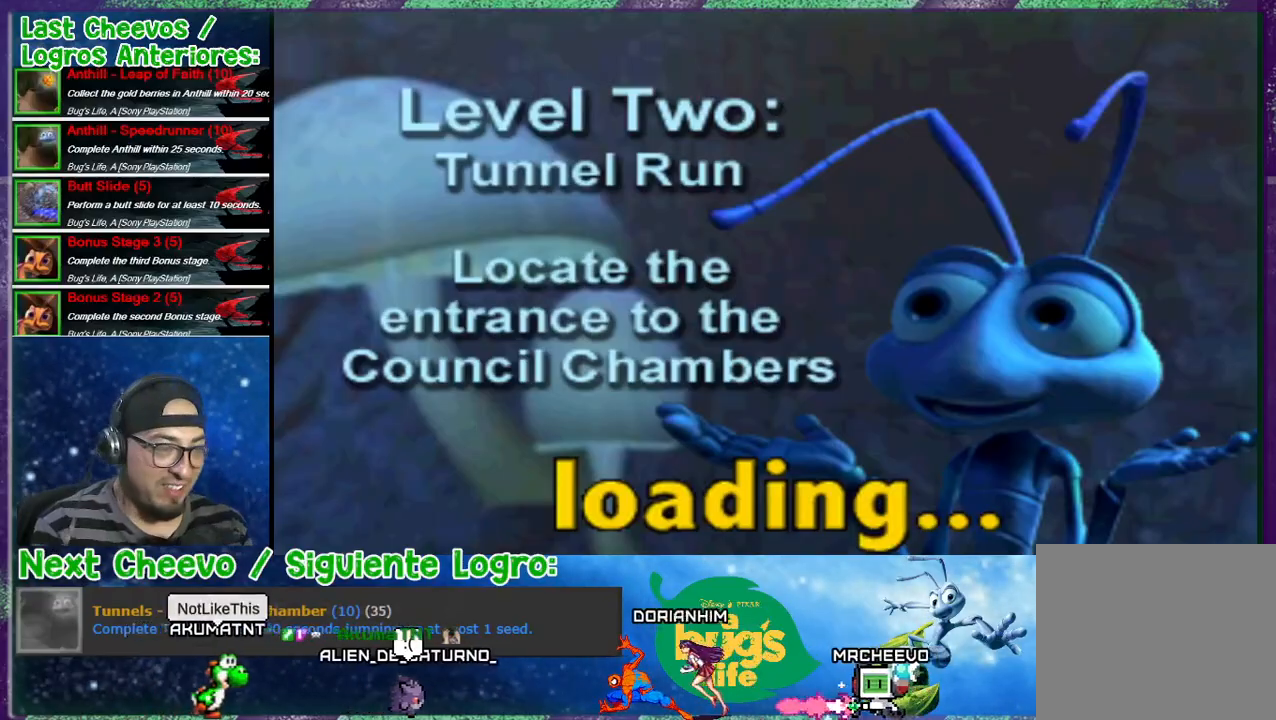
{"buttons": ["DPAD_UP"], "events": [[233, "DPAD_UP", "down"]]}
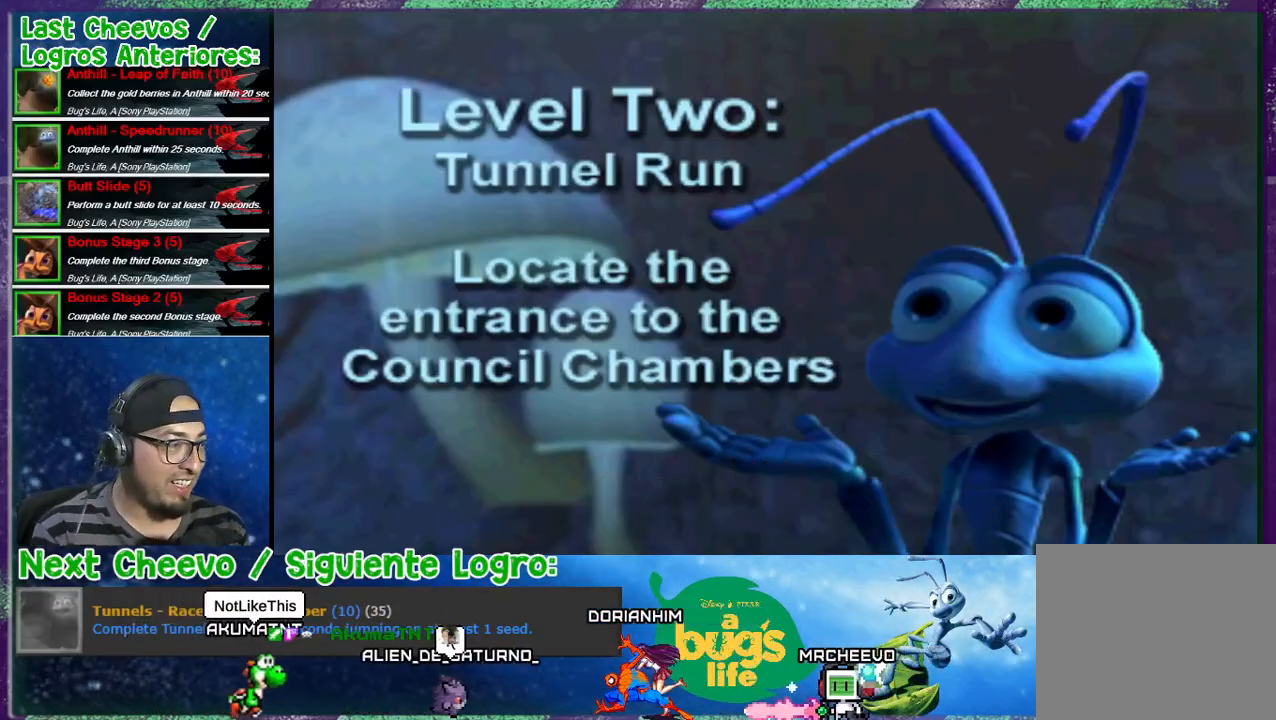
{"buttons": ["DPAD_UP"], "events": [[233, "CROSS", "down"], [333, "CROSS", "up"]]}
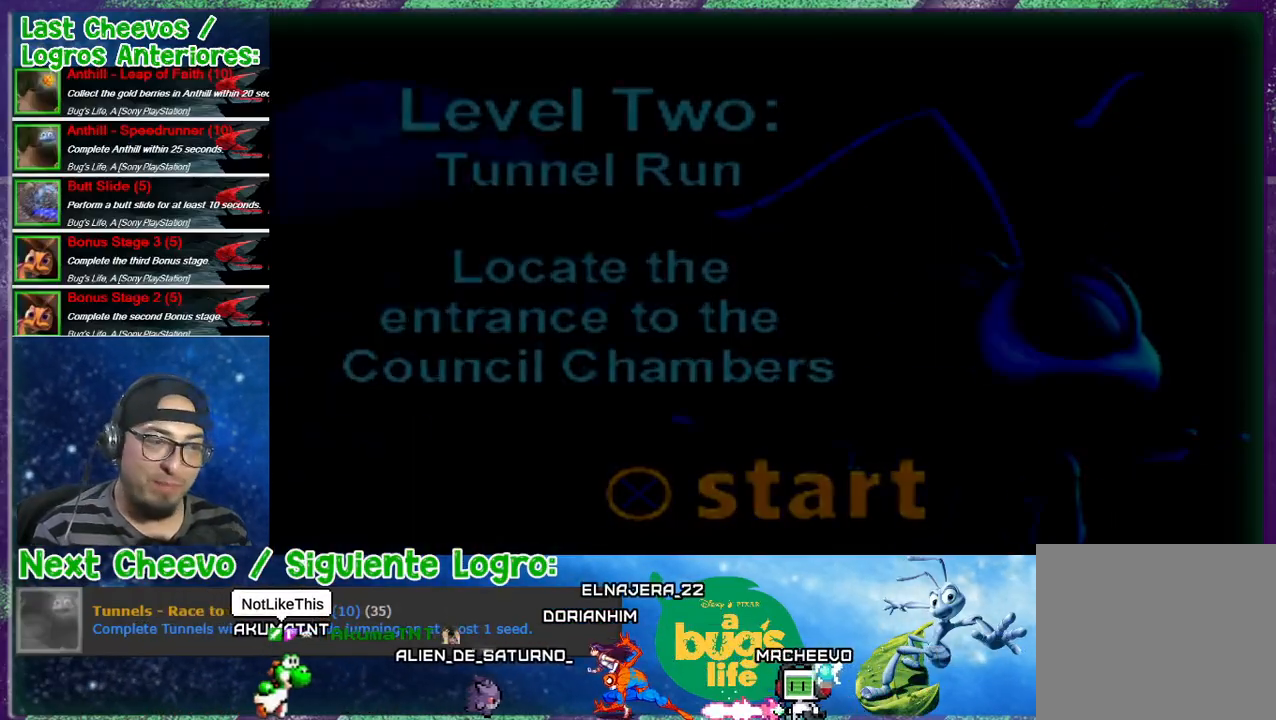
{"buttons": ["DPAD_UP"], "events": [[33, "DPAD_LEFT", "down"], [133, "DPAD_LEFT", "up"]]}
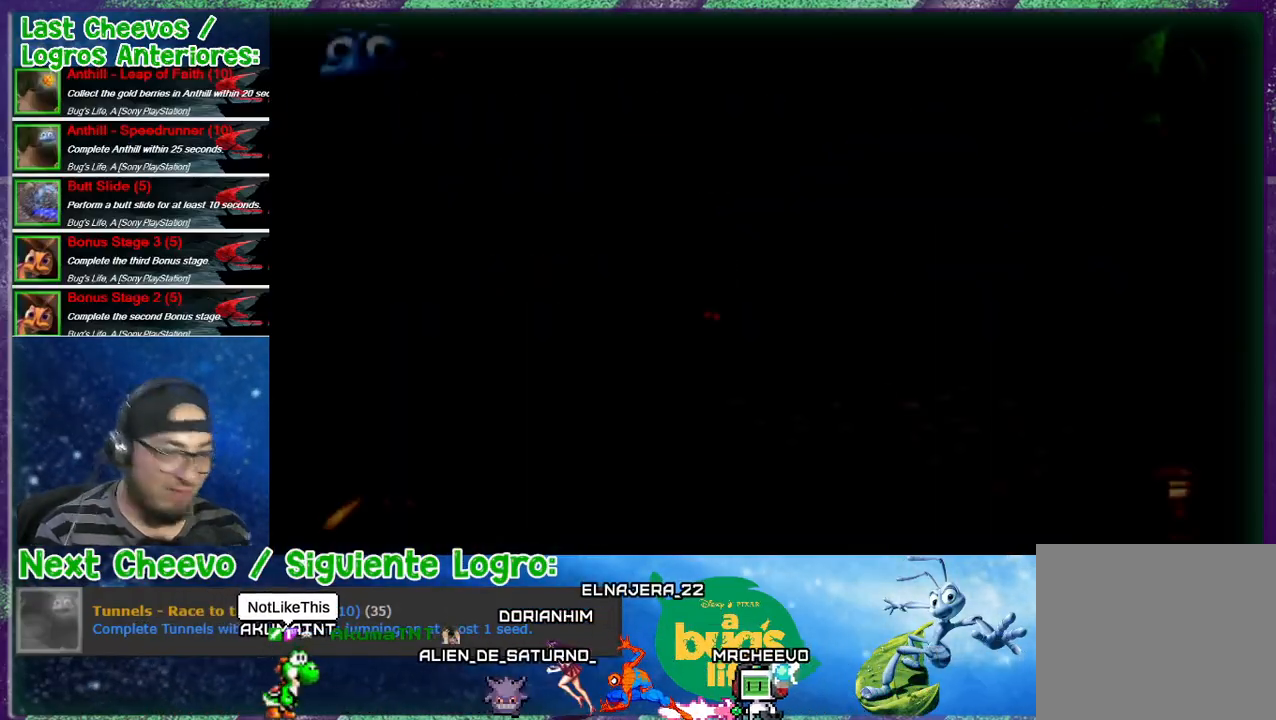
{"buttons": ["DPAD_UP"], "events": []}
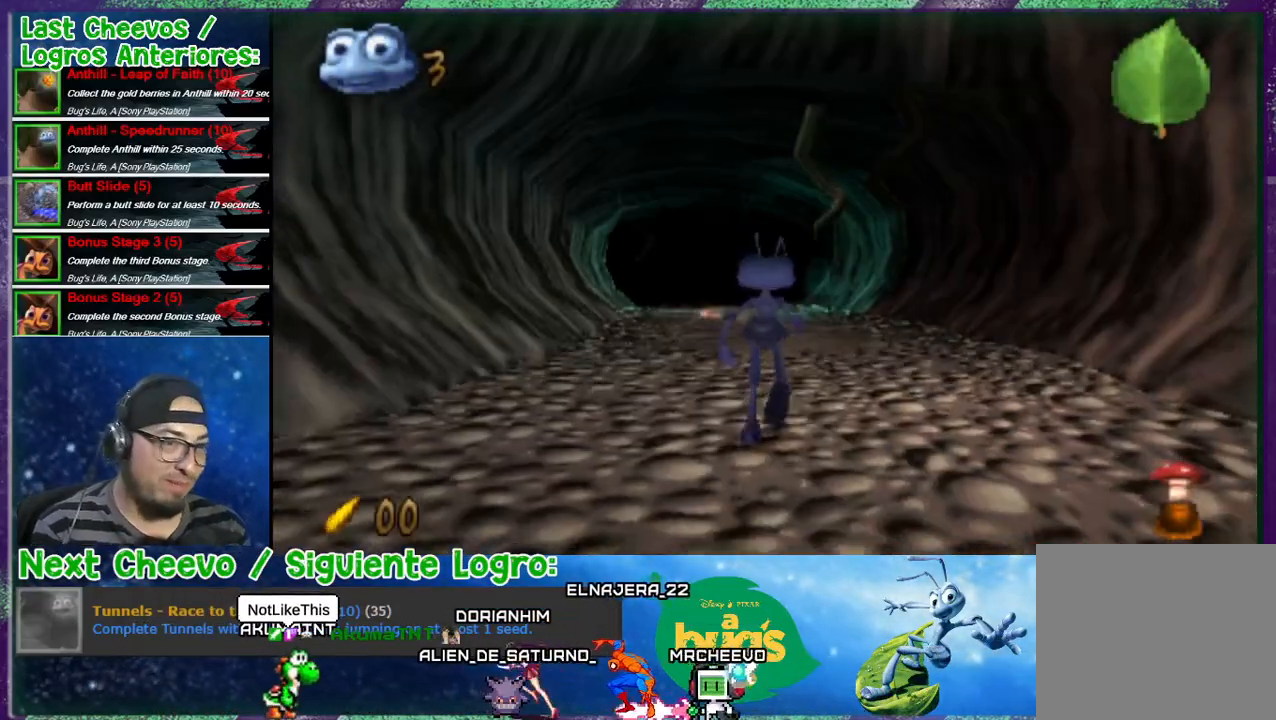
{"buttons": ["DPAD_UP", "DPAD_RIGHT"], "events": [[500, "DPAD_RIGHT", "down"]]}
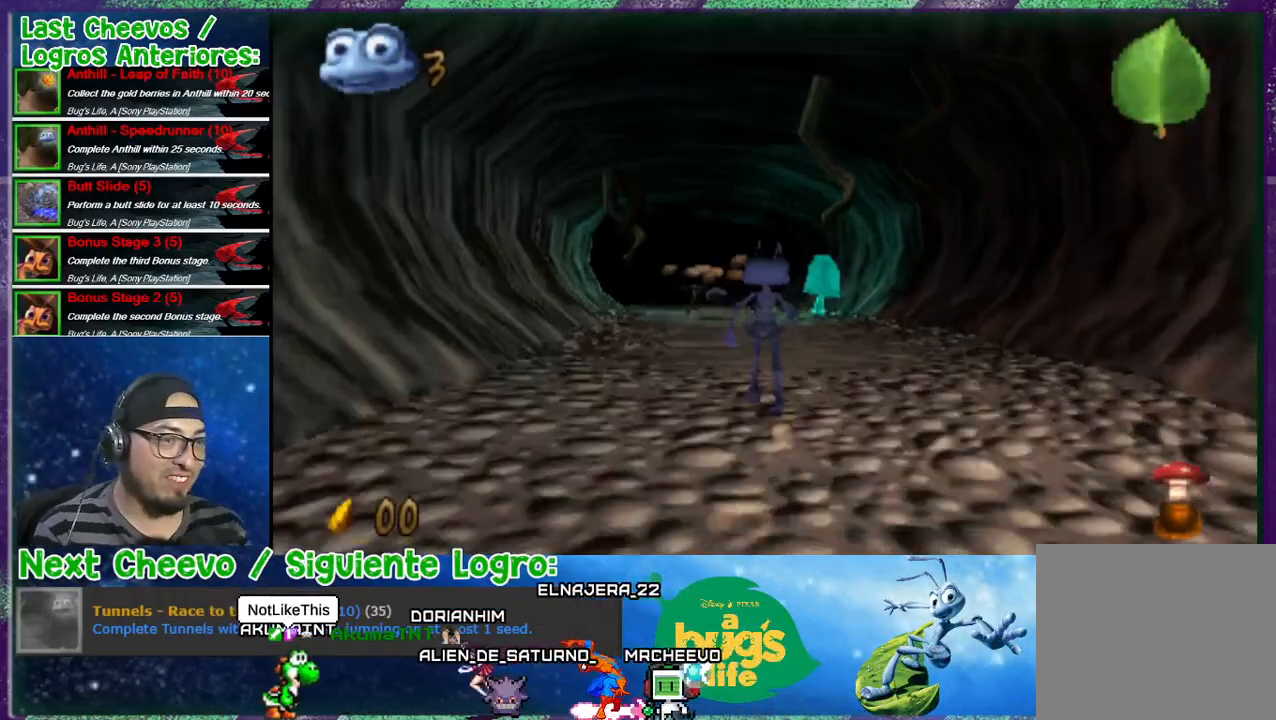
{"buttons": ["DPAD_UP"], "events": [[100, "DPAD_RIGHT", "up"]]}
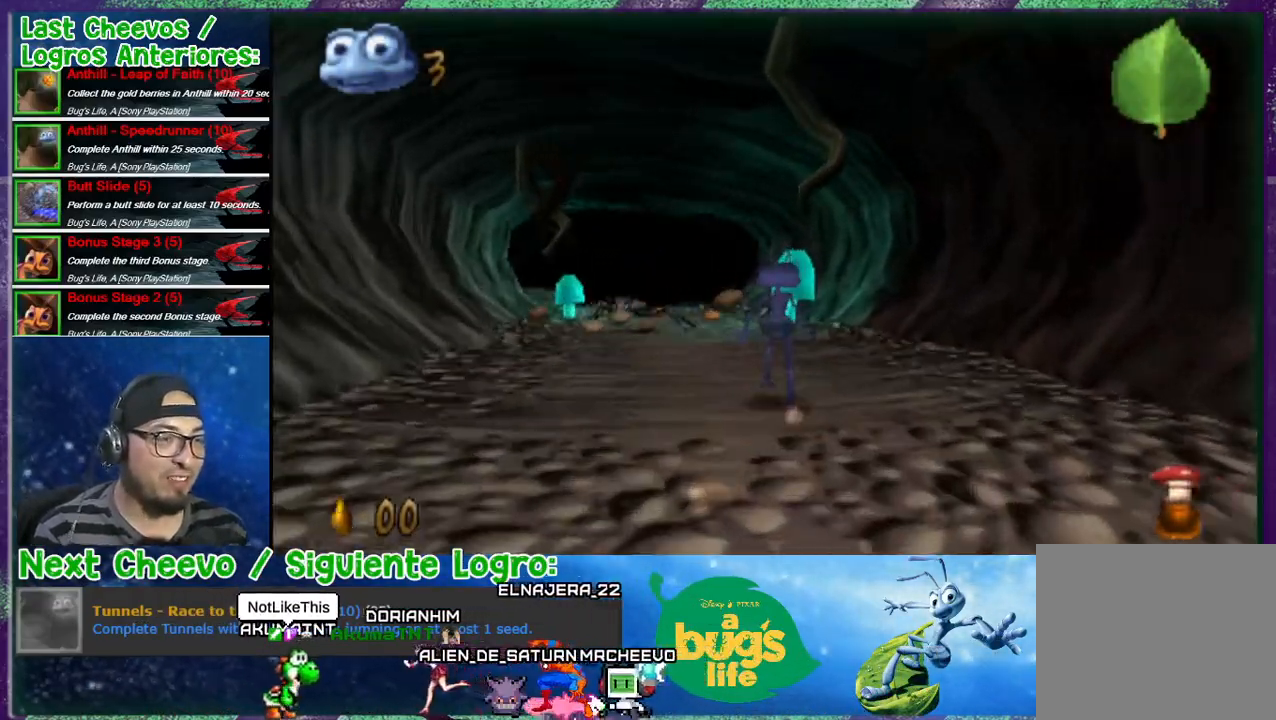
{"buttons": ["CROSS", "DPAD_UP"], "events": [[433, "CROSS", "down"]]}
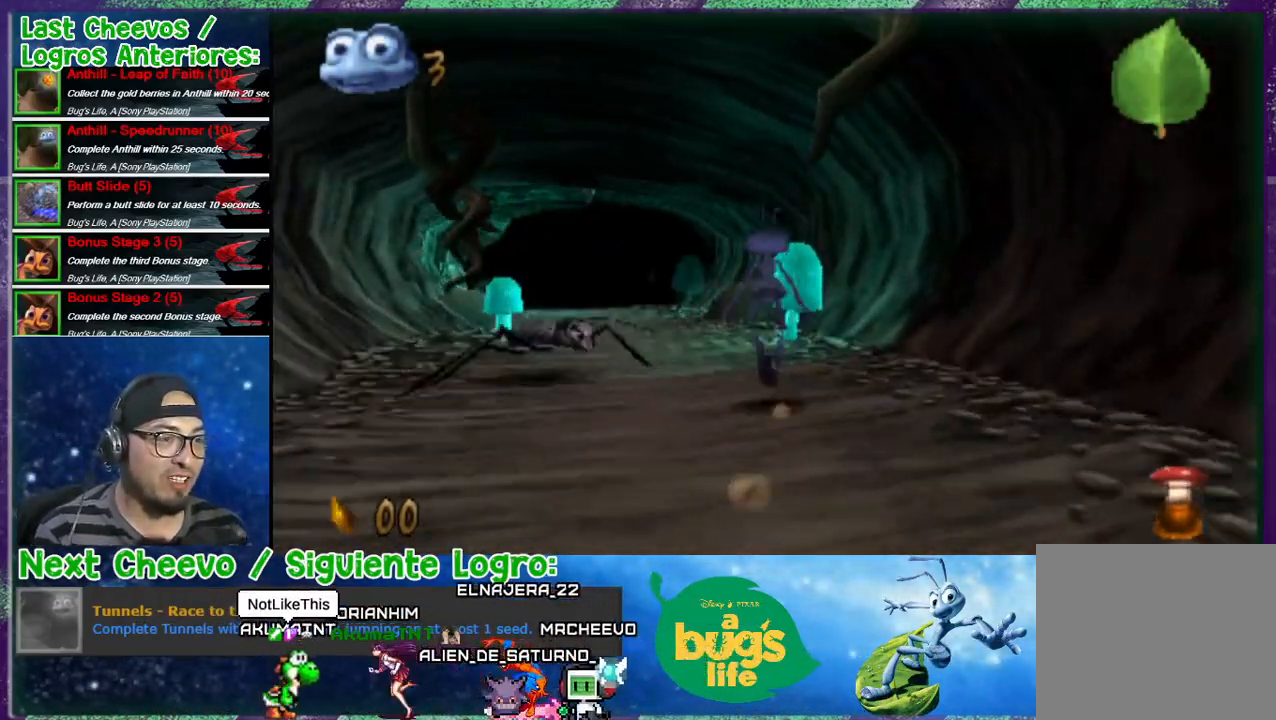
{"buttons": ["DPAD_UP"], "events": [[67, "DPAD_LEFT", "down"], [200, "DPAD_LEFT", "up"], [433, "CROSS", "up"]]}
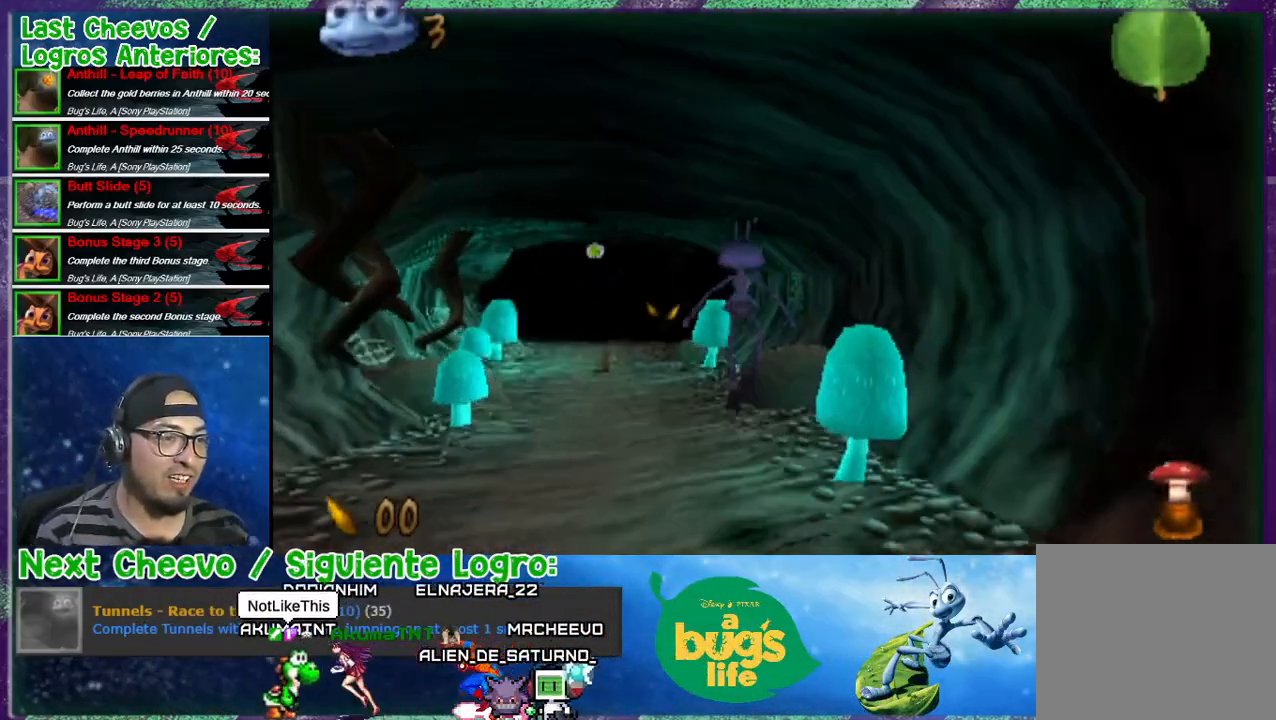
{"buttons": ["DPAD_UP", "DPAD_LEFT"], "events": [[100, "DPAD_LEFT", "down"], [200, "DPAD_LEFT", "up"], [500, "DPAD_LEFT", "down"]]}
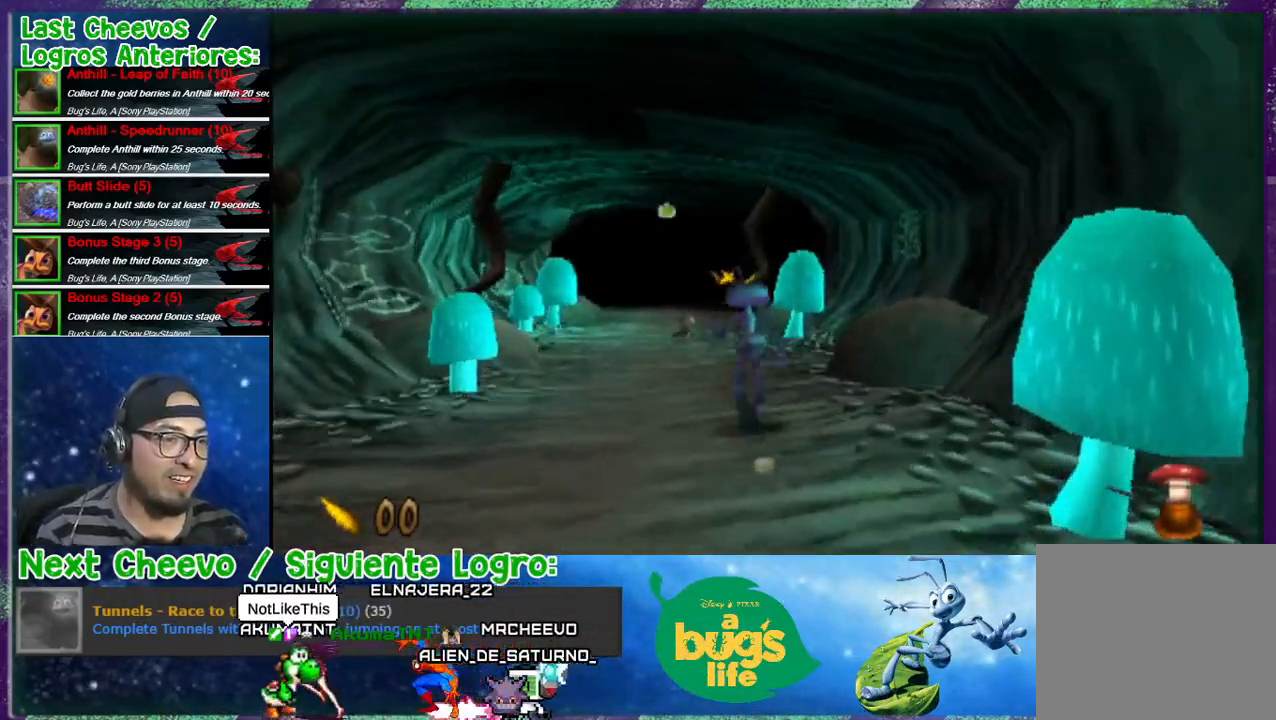
{"buttons": ["DPAD_UP"], "events": [[200, "DPAD_LEFT", "up"]]}
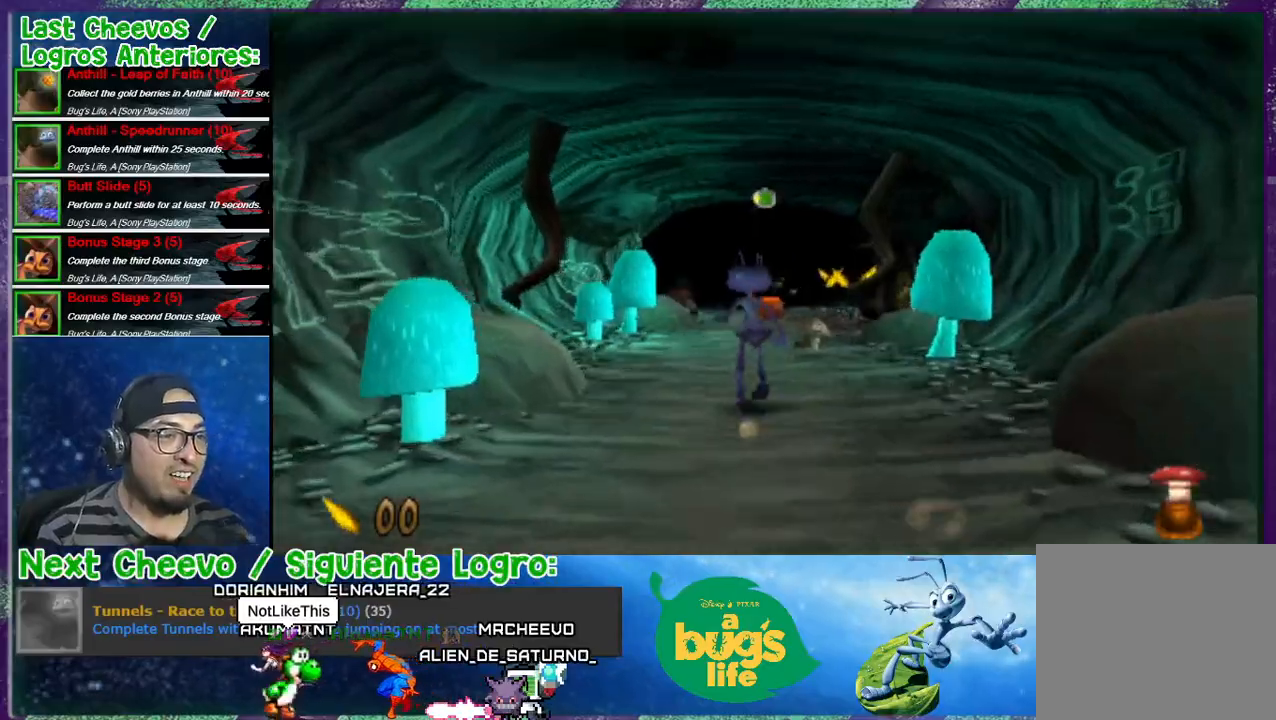
{"buttons": ["DPAD_UP"], "events": []}
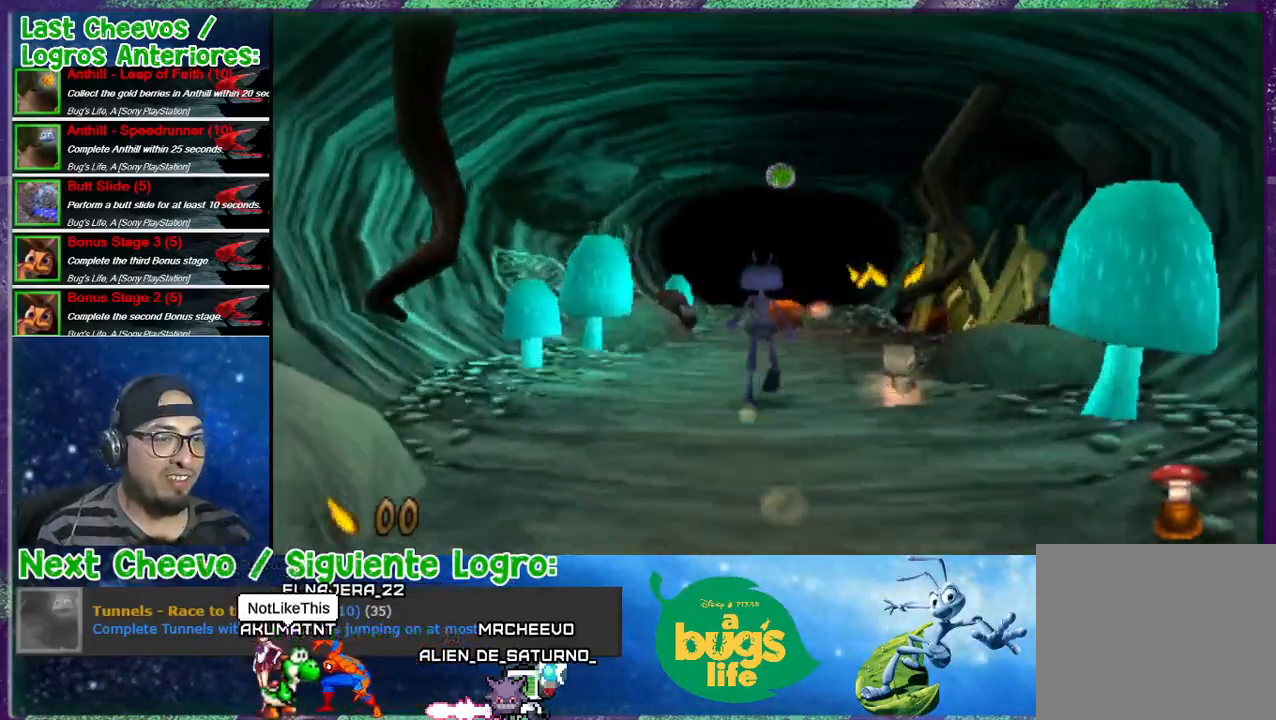
{"buttons": ["DPAD_UP"], "events": [[133, "DPAD_RIGHT", "down"], [333, "DPAD_RIGHT", "up"]]}
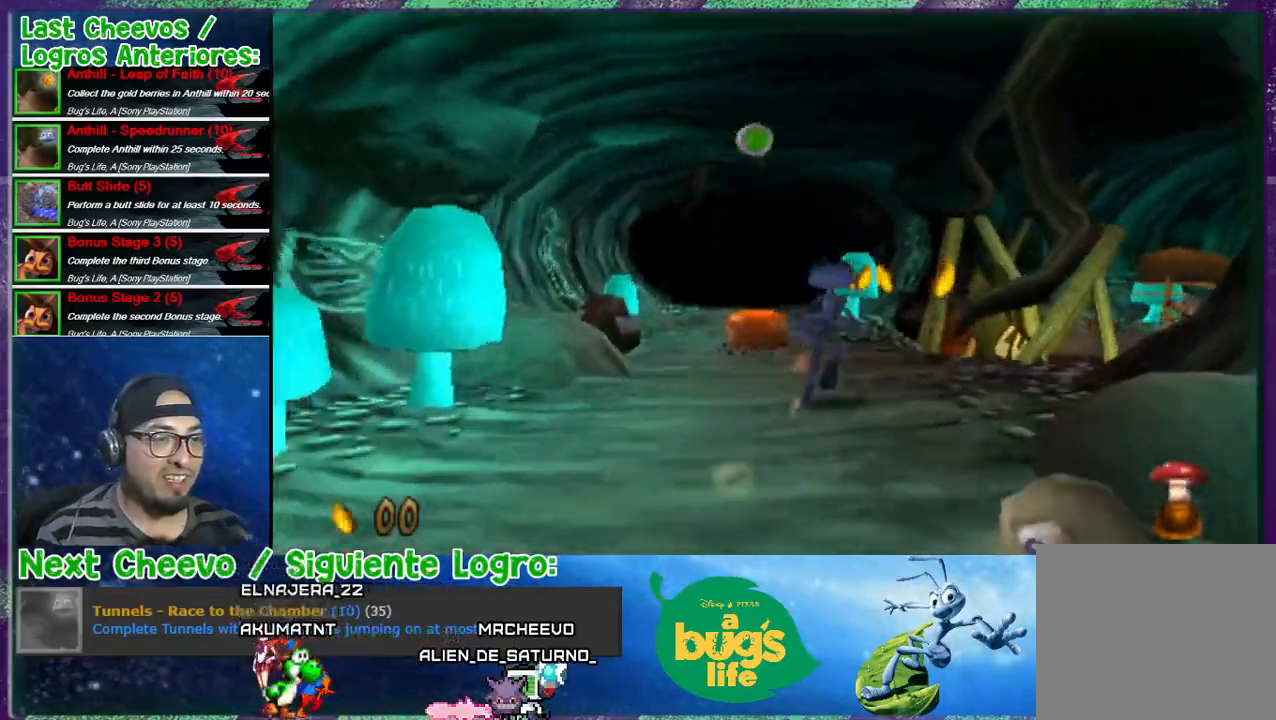
{"buttons": ["DPAD_UP"], "events": []}
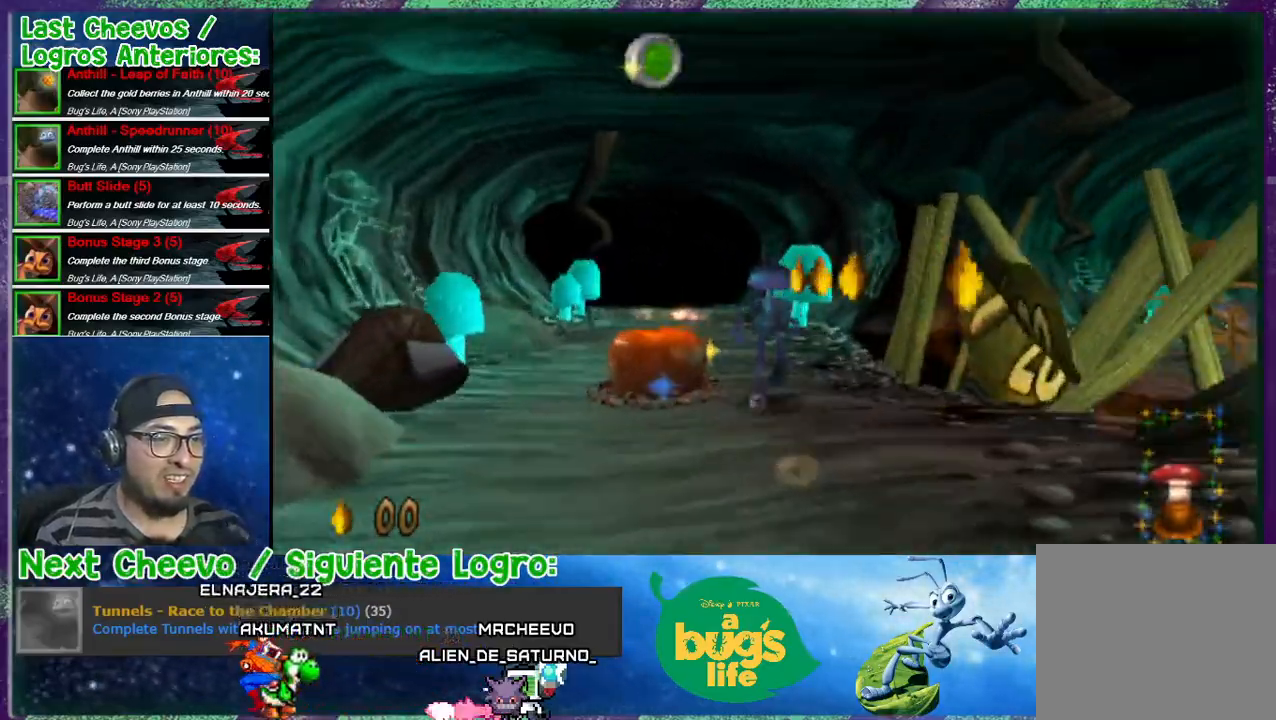
{"buttons": ["DPAD_UP"], "events": [[167, "DPAD_LEFT", "down"], [233, "DPAD_LEFT", "up"]]}
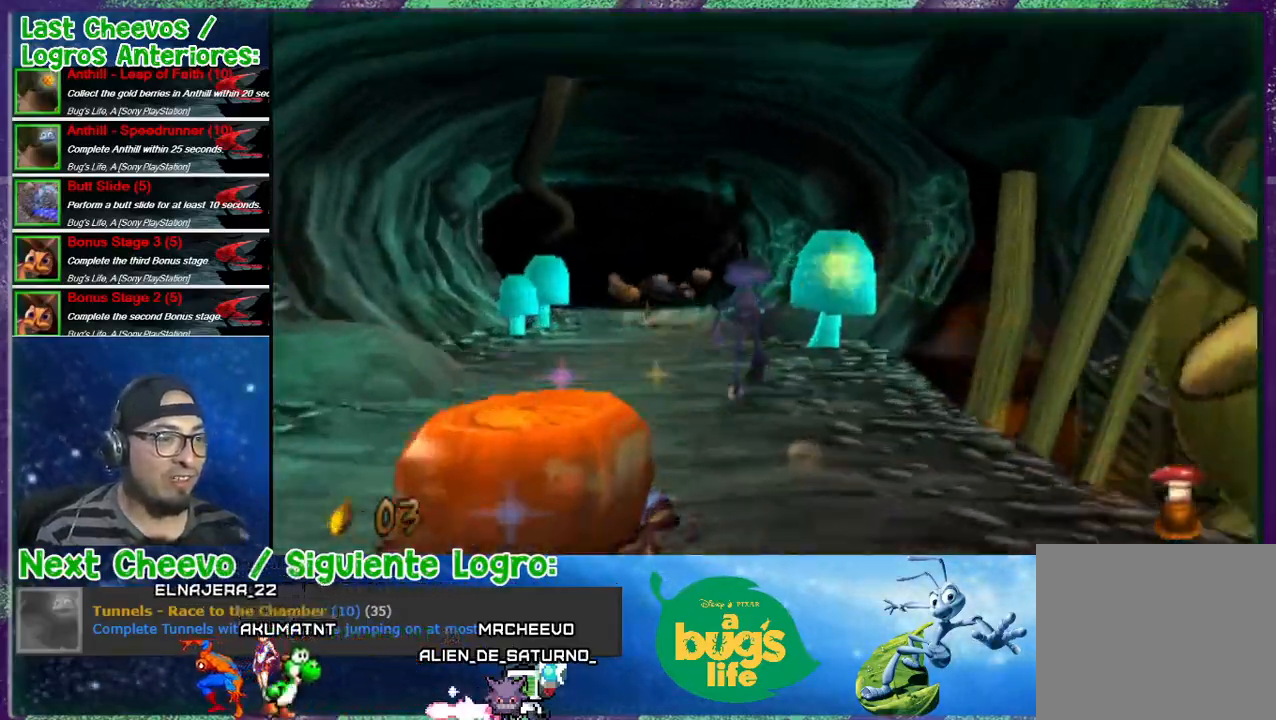
{"buttons": ["DPAD_UP"], "events": [[200, "DPAD_LEFT", "down"], [300, "DPAD_LEFT", "up"]]}
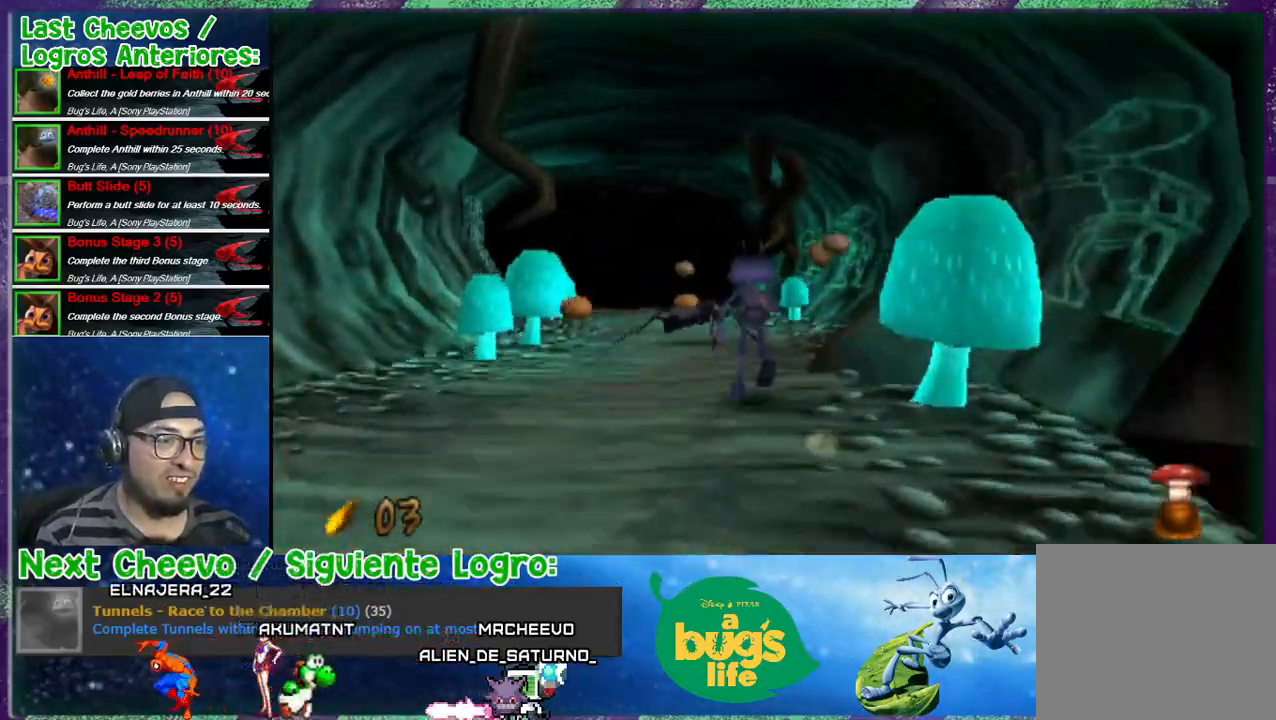
{"buttons": ["CROSS", "DPAD_UP", "DPAD_LEFT"], "events": [[133, "CROSS", "down"], [300, "DPAD_LEFT", "down"]]}
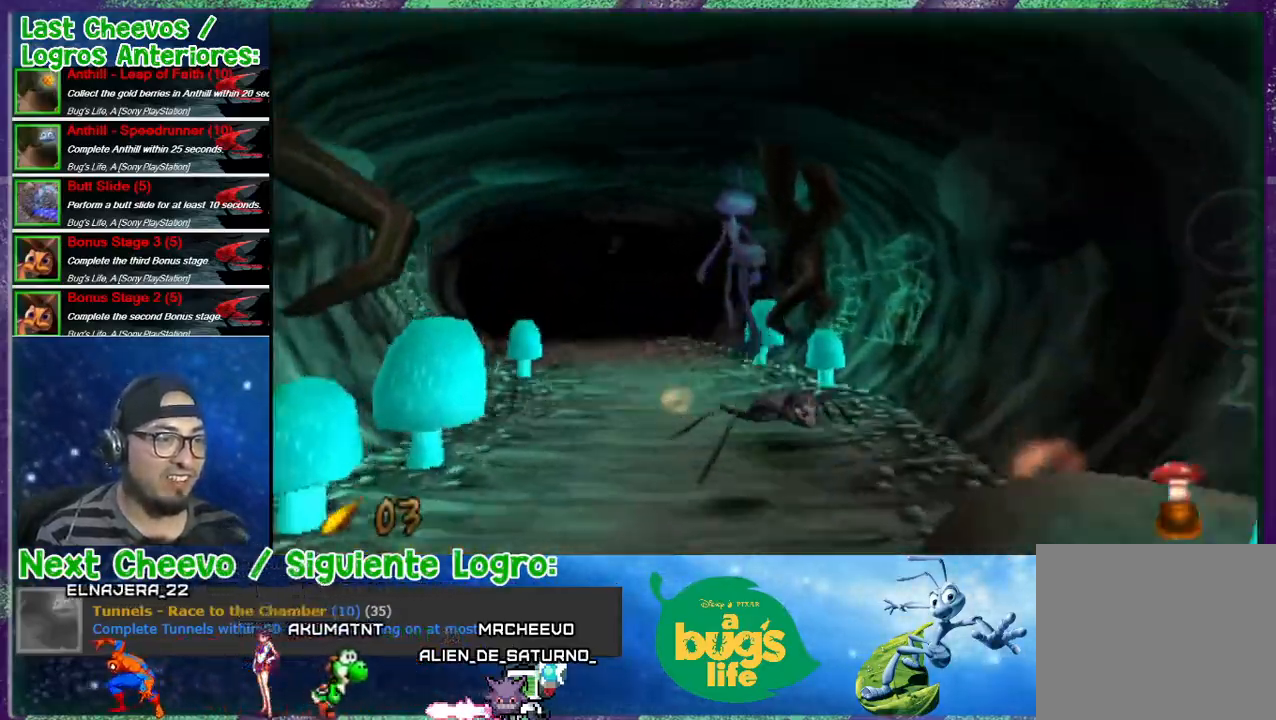
{"buttons": ["DPAD_UP", "DPAD_RIGHT"], "events": [[133, "DPAD_LEFT", "up"], [167, "CROSS", "up"], [467, "DPAD_RIGHT", "down"]]}
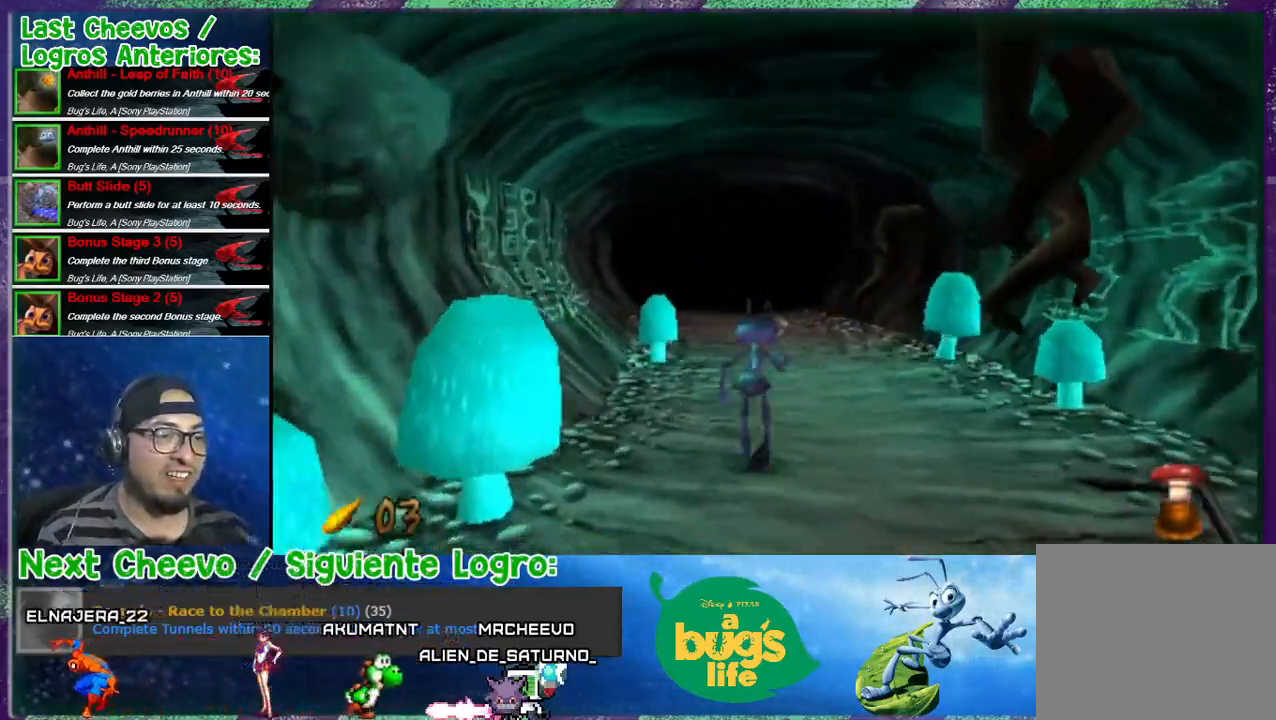
{"buttons": ["DPAD_UP"], "events": [[67, "DPAD_RIGHT", "up"], [367, "DPAD_RIGHT", "down"], [500, "DPAD_RIGHT", "up"]]}
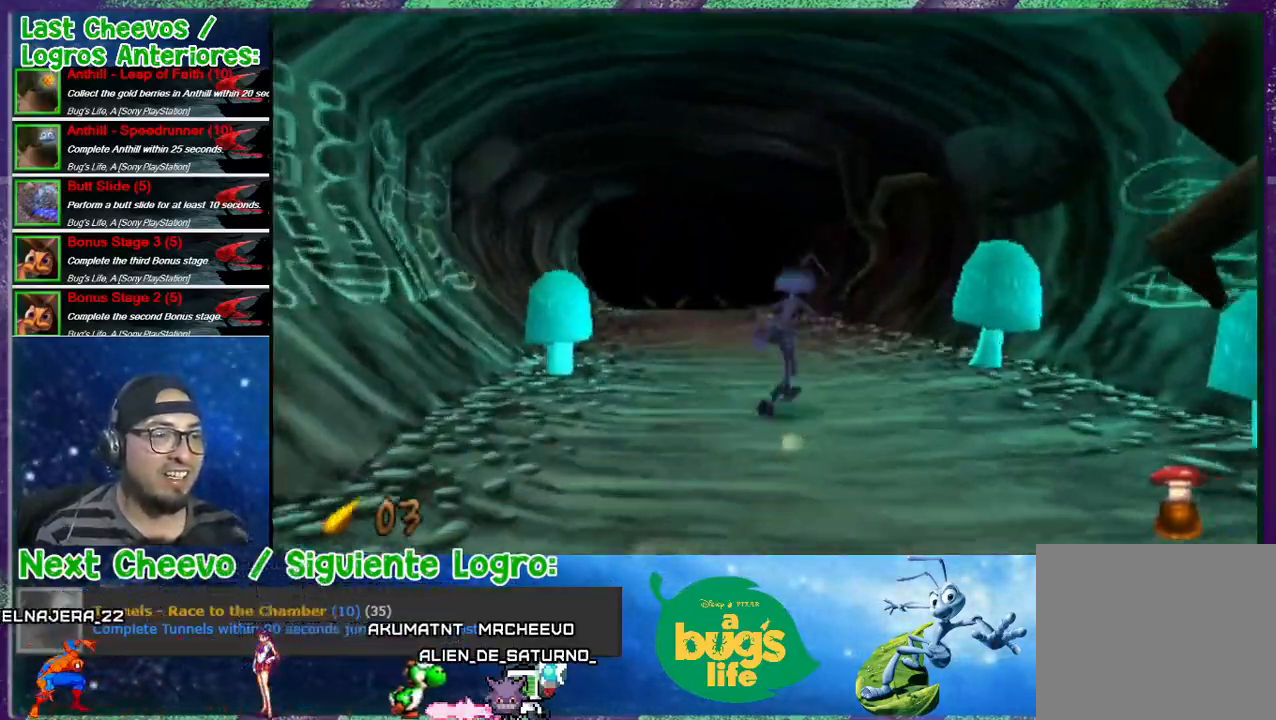
{"buttons": ["CROSS", "DPAD_UP", "DPAD_LEFT"], "events": [[400, "CROSS", "down"], [433, "DPAD_LEFT", "down"]]}
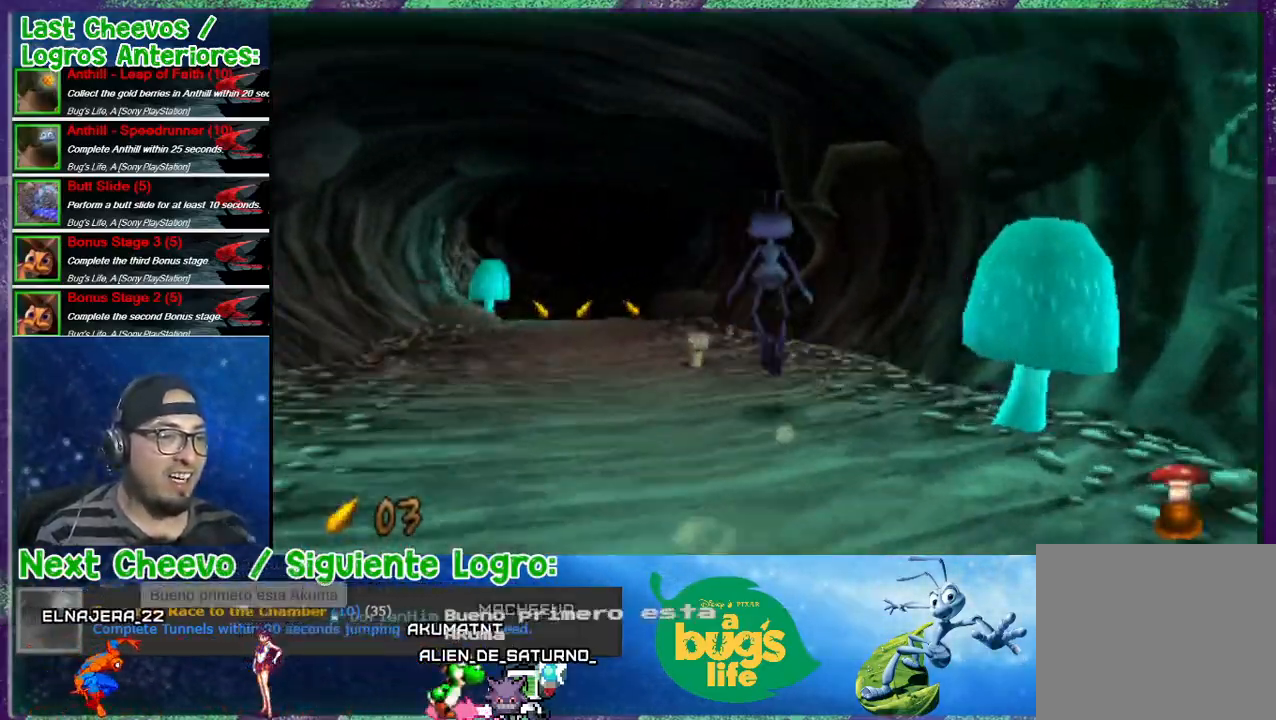
{"buttons": ["DPAD_UP"], "events": [[200, "DPAD_LEFT", "up"], [267, "CROSS", "up"]]}
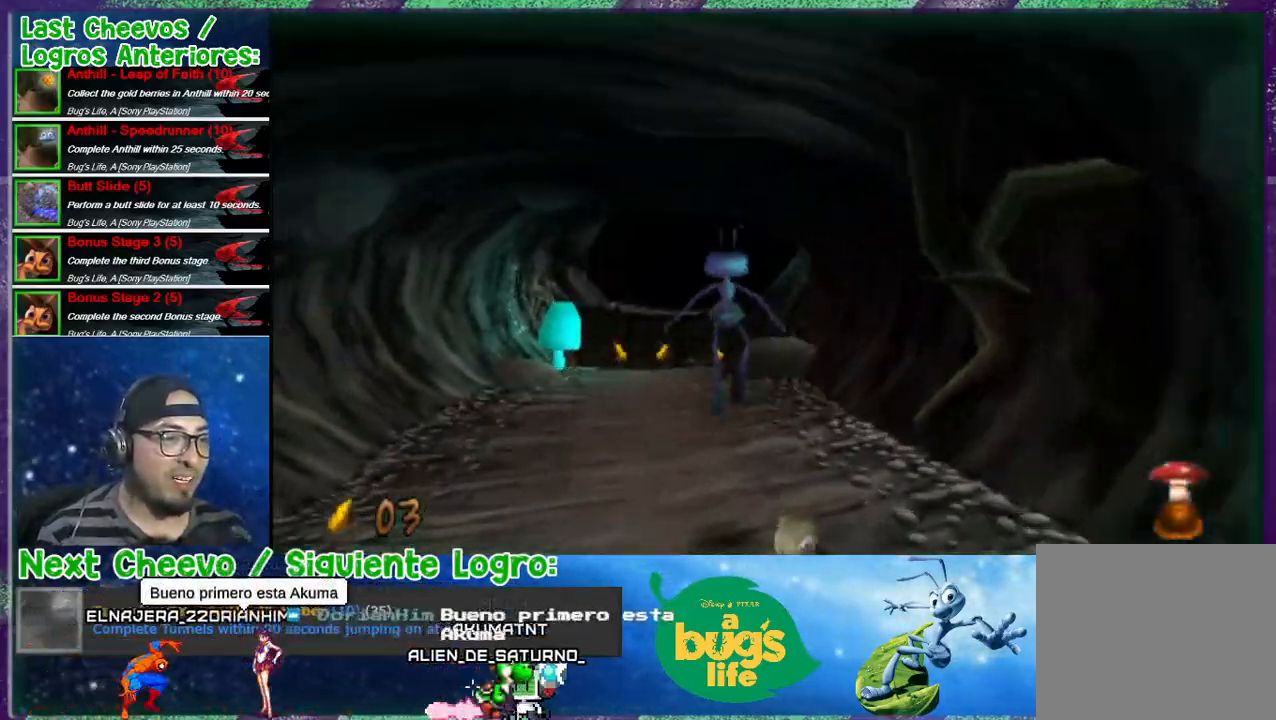
{"buttons": ["DPAD_UP"], "events": [[267, "DPAD_LEFT", "down"], [367, "DPAD_LEFT", "up"]]}
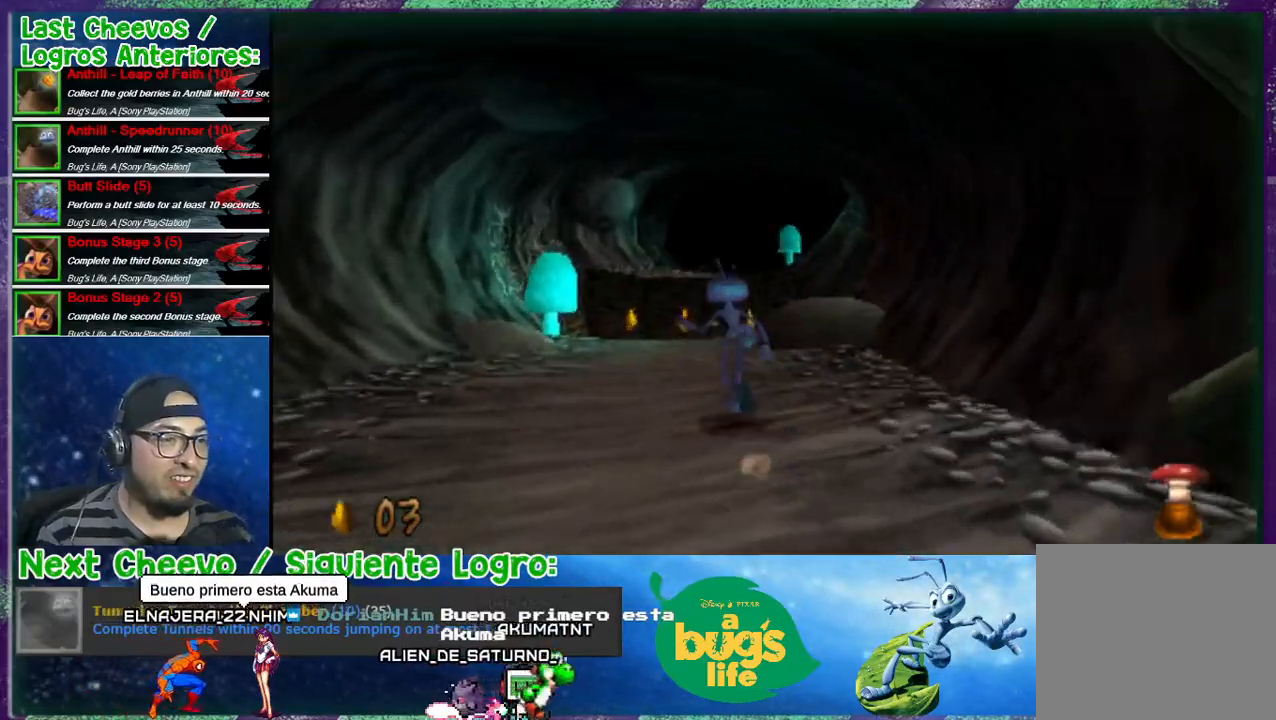
{"buttons": ["DPAD_UP"], "events": []}
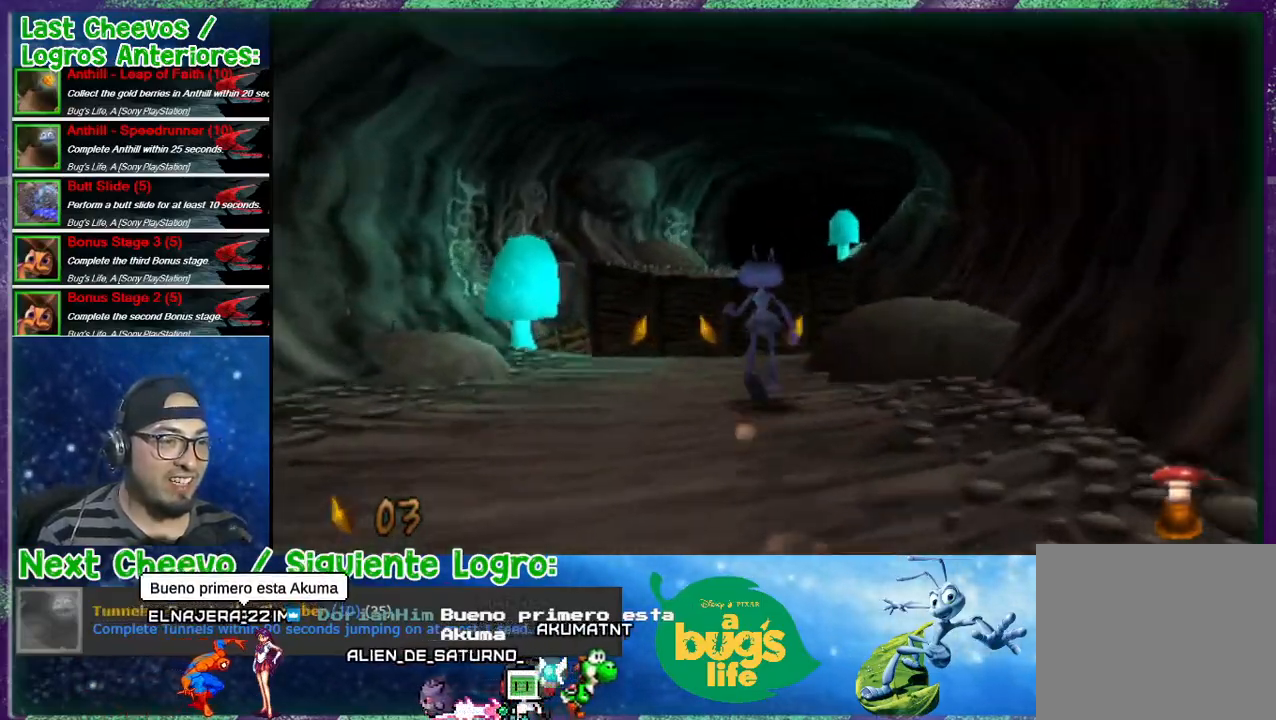
{"buttons": ["CROSS", "DPAD_UP"], "events": [[333, "CROSS", "down"]]}
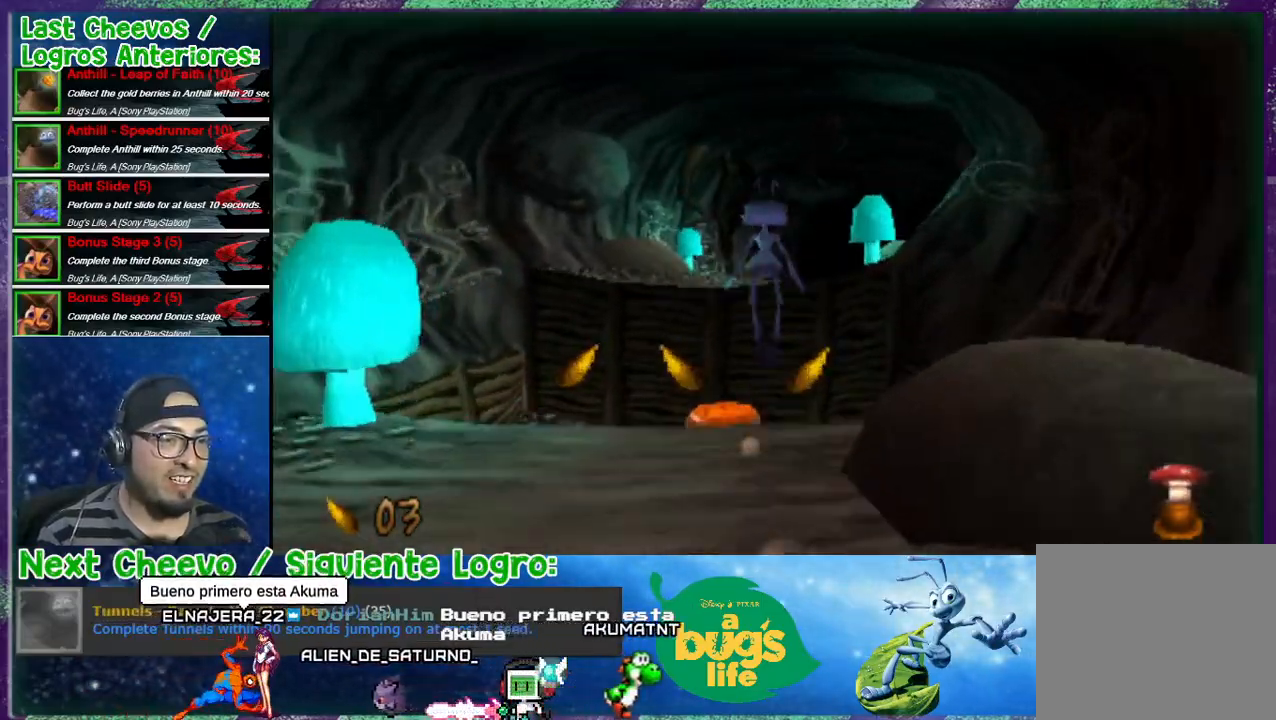
{"buttons": ["CROSS", "DPAD_UP"], "events": [[200, "CROSS", "up"], [267, "CROSS", "down"]]}
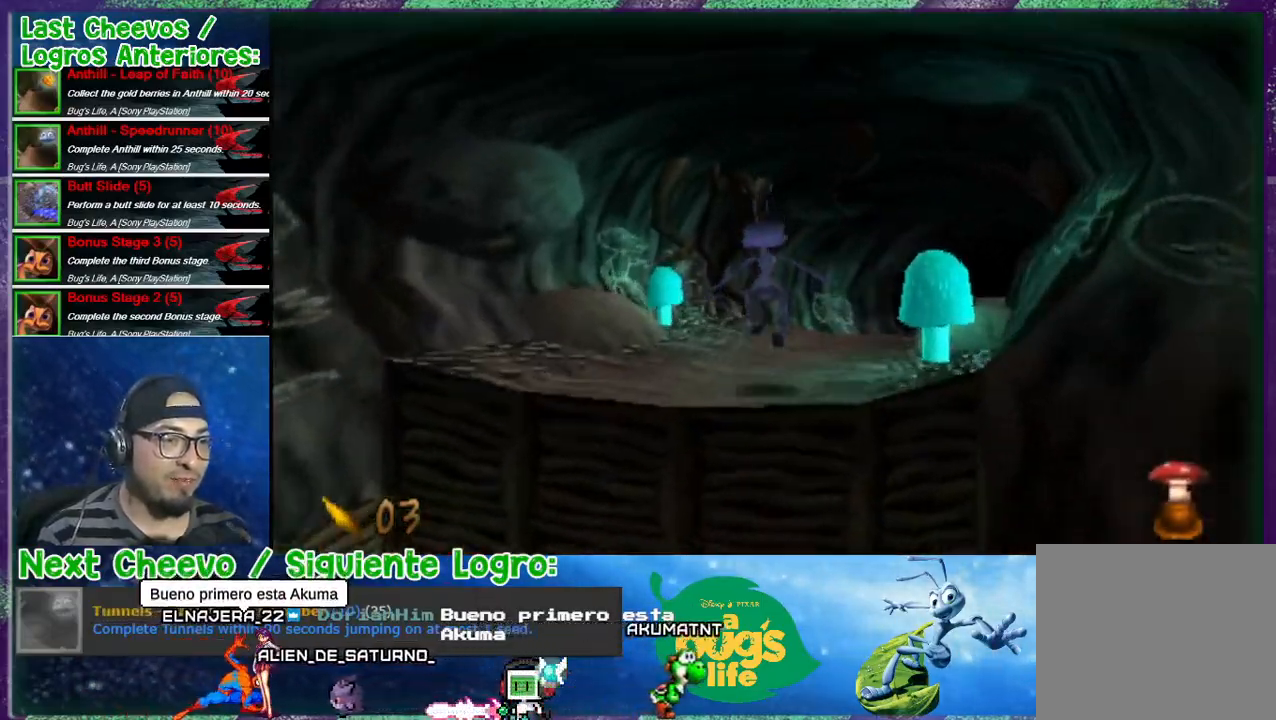
{"buttons": ["DPAD_UP", "DPAD_RIGHT"], "events": [[167, "CROSS", "up"], [367, "DPAD_RIGHT", "down"]]}
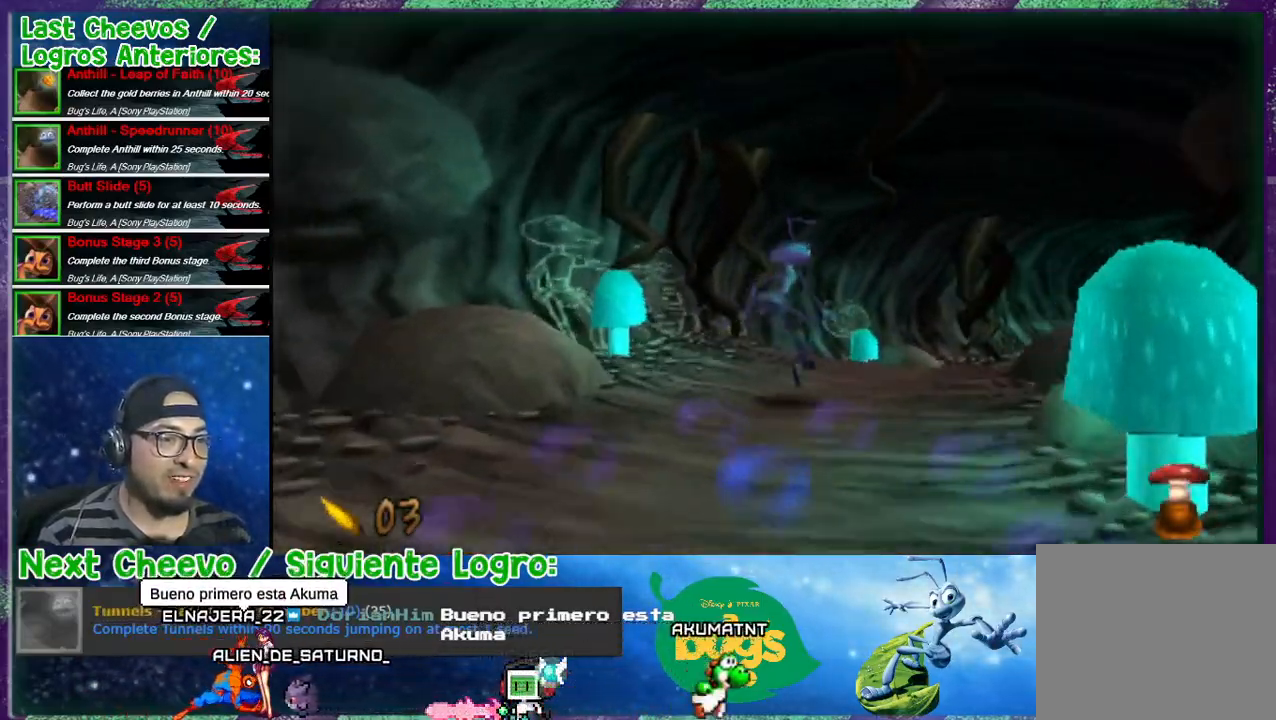
{"buttons": ["CROSS", "DPAD_UP", "DPAD_RIGHT"], "events": [[200, "DPAD_RIGHT", "up"], [400, "CROSS", "down"], [500, "DPAD_RIGHT", "down"]]}
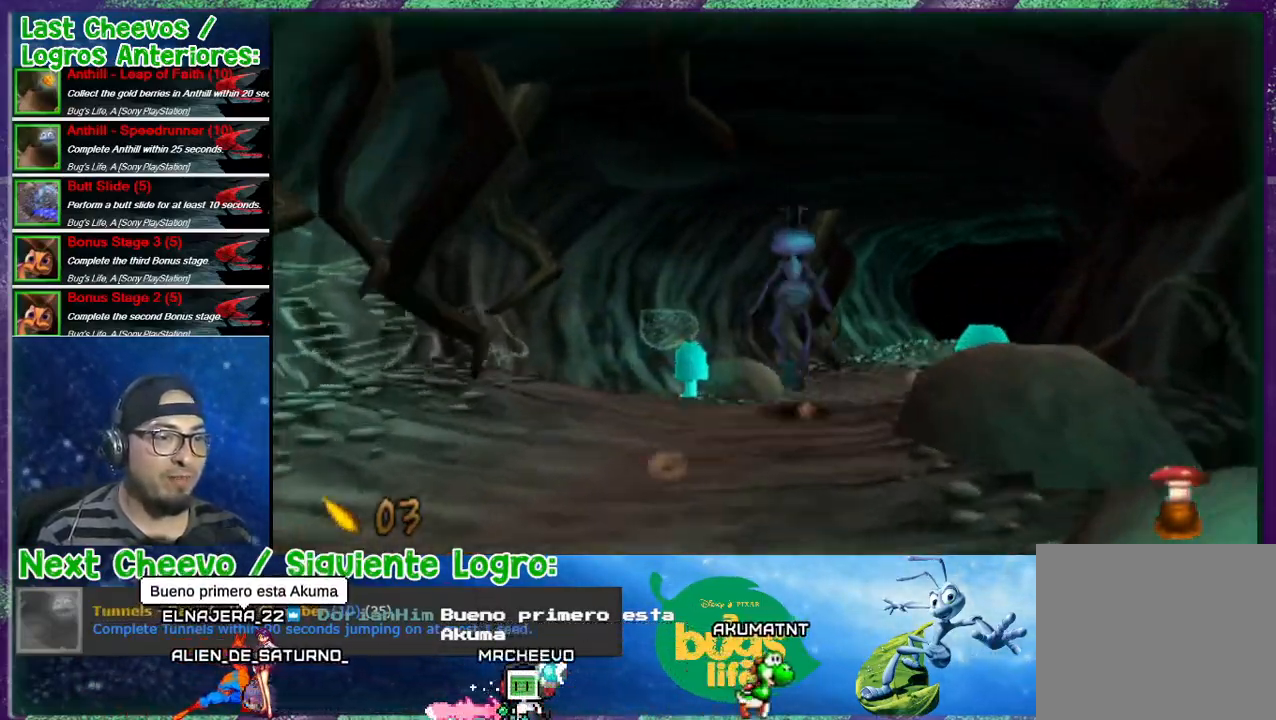
{"buttons": ["DPAD_UP", "DPAD_RIGHT"], "events": [[167, "DPAD_RIGHT", "up"], [467, "CROSS", "up"], [467, "DPAD_RIGHT", "down"]]}